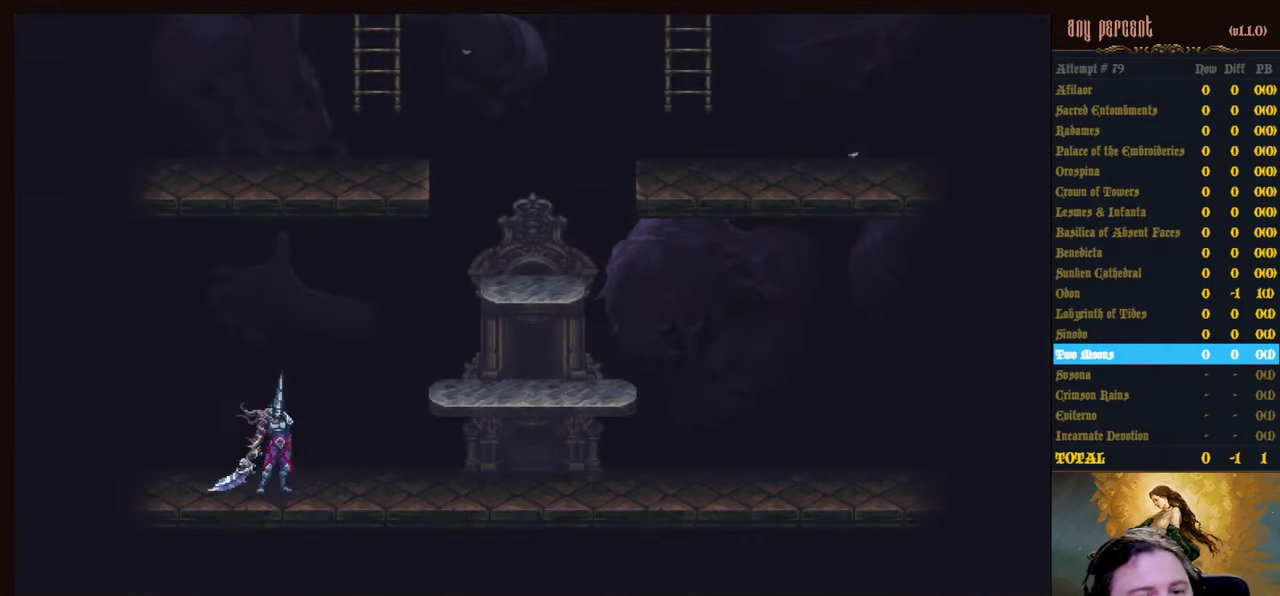
Gameplay with keyboard; each line is a JSON object with the keys held at the frame after it. "events" lists presses ("down") and releases ("up") of "attack", "censer", "dodge", "down", "inventory", "jump", "left", "parry", "prayer", "rapiers", "right", "scimitar" and "up" between this image and that frame as [ms after this image, input, new state], when the widget could be followed in between. No other keys are recorded. Mouse input is not recorded. Key names are as the overlay labels them; some are game actions (e.g. jump) rather than physical keys.
{"keys": ["right"], "events": [[33, "right", "down"]]}
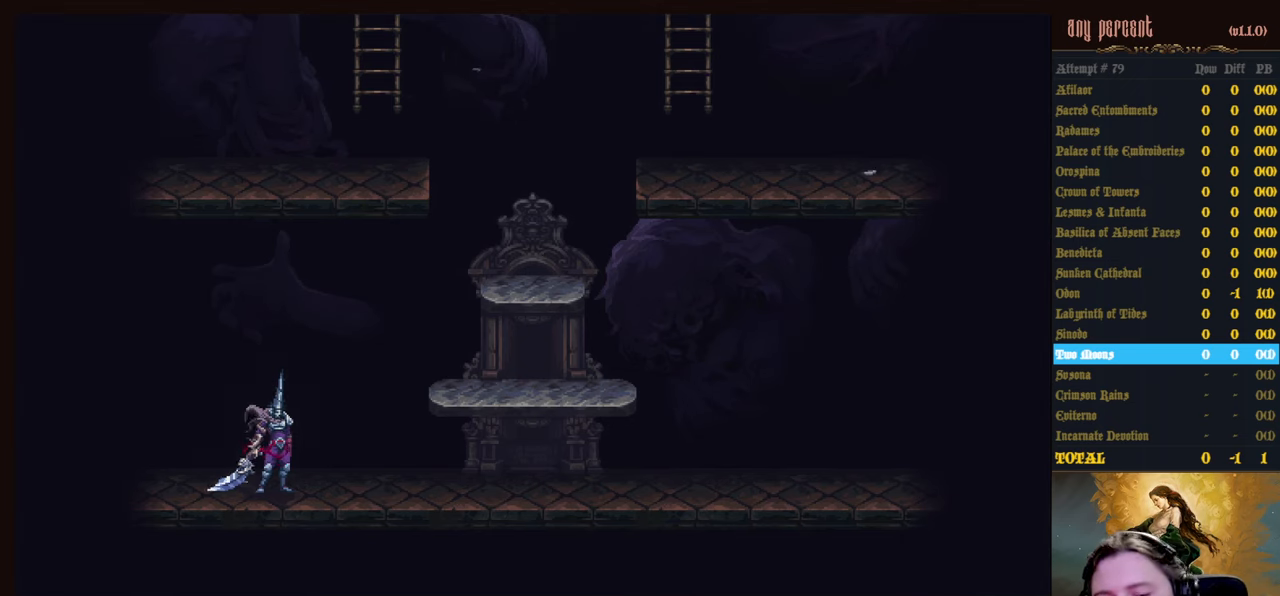
{"keys": ["jump", "right"], "events": [[417, "jump", "down"]]}
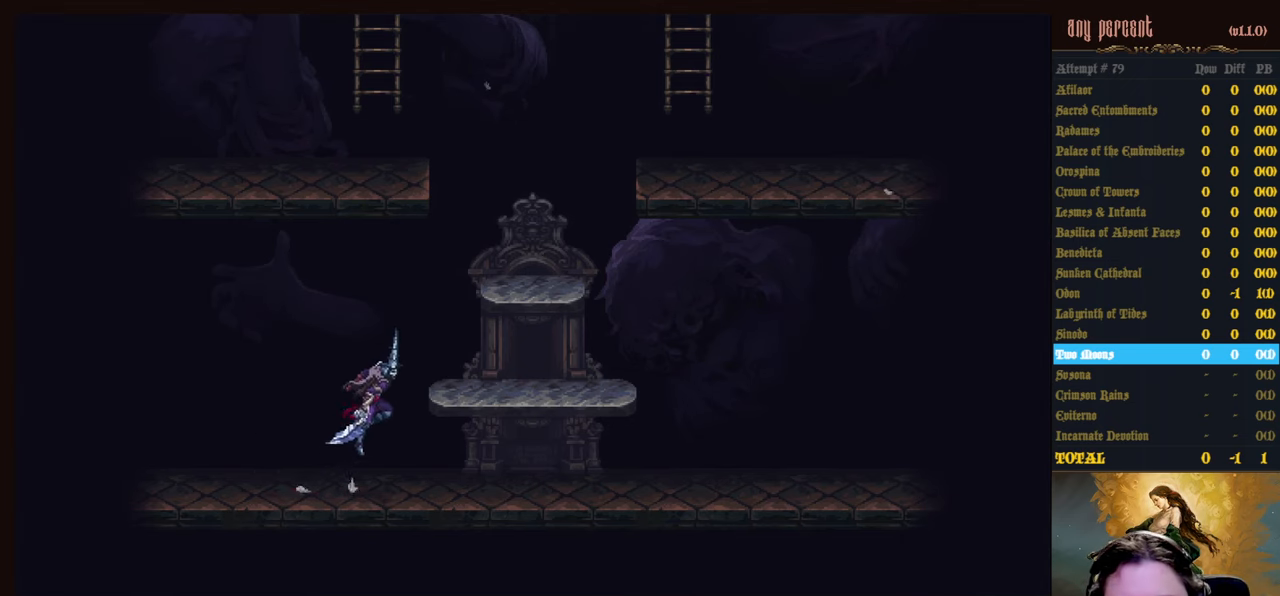
{"keys": ["right"], "events": [[200, "jump", "up"]]}
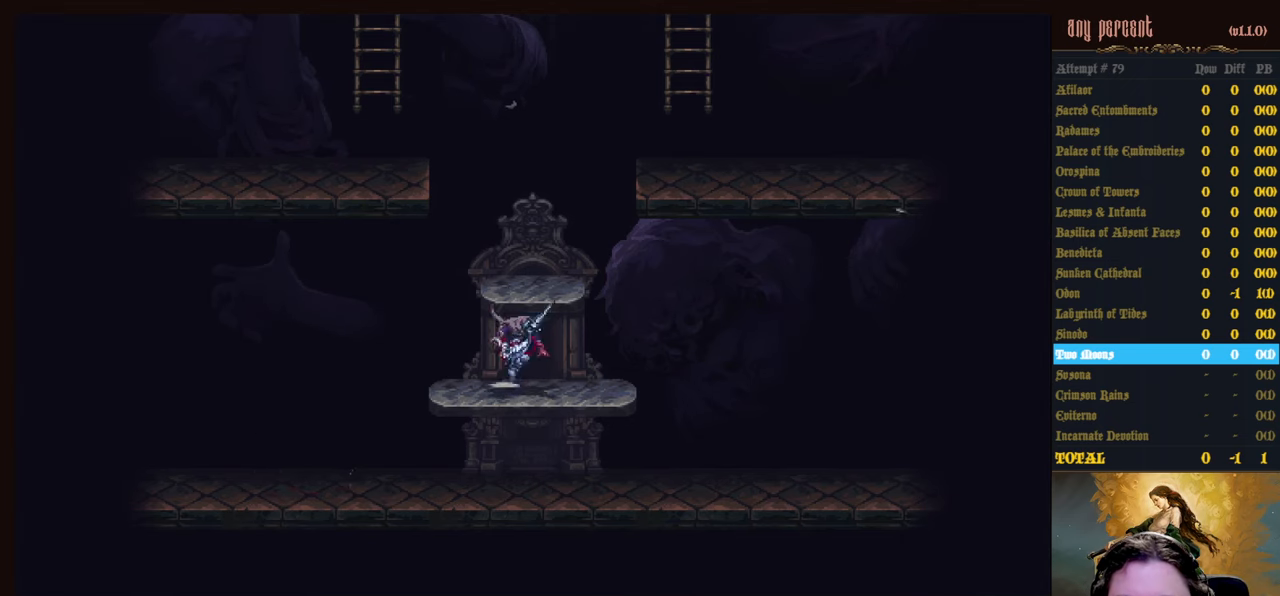
{"keys": [], "events": [[34, "jump", "down"], [34, "right", "up"], [267, "jump", "up"]]}
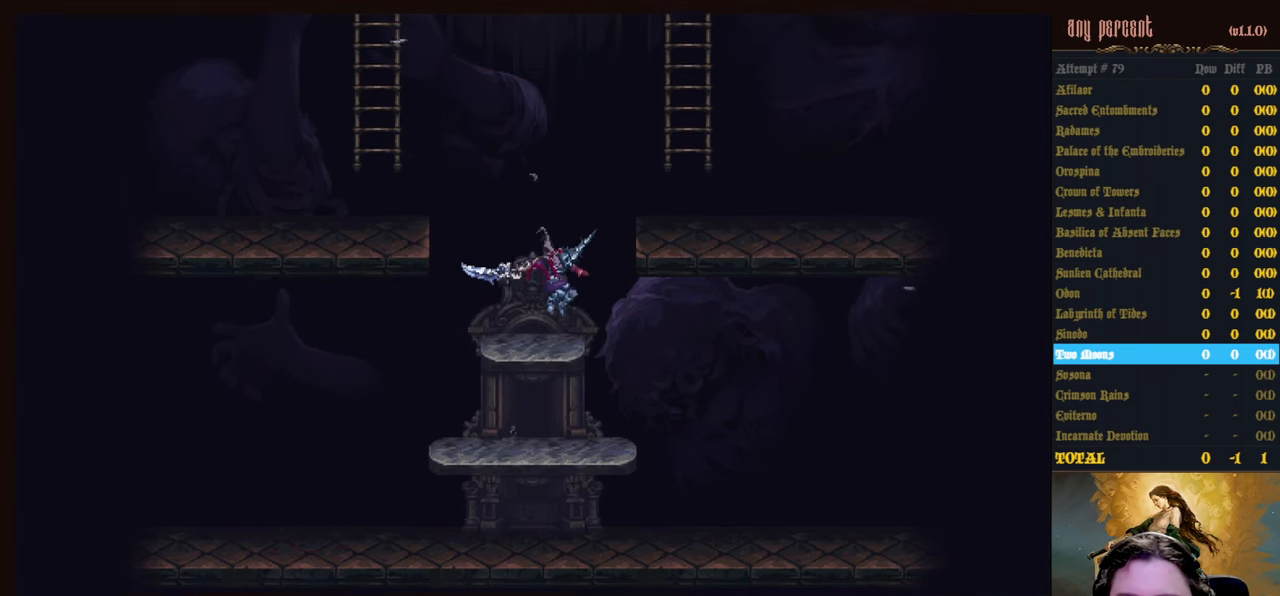
{"keys": ["jump", "left", "up"], "events": [[134, "jump", "down"], [134, "left", "down"], [334, "jump", "up"], [334, "up", "down"], [417, "jump", "down"]]}
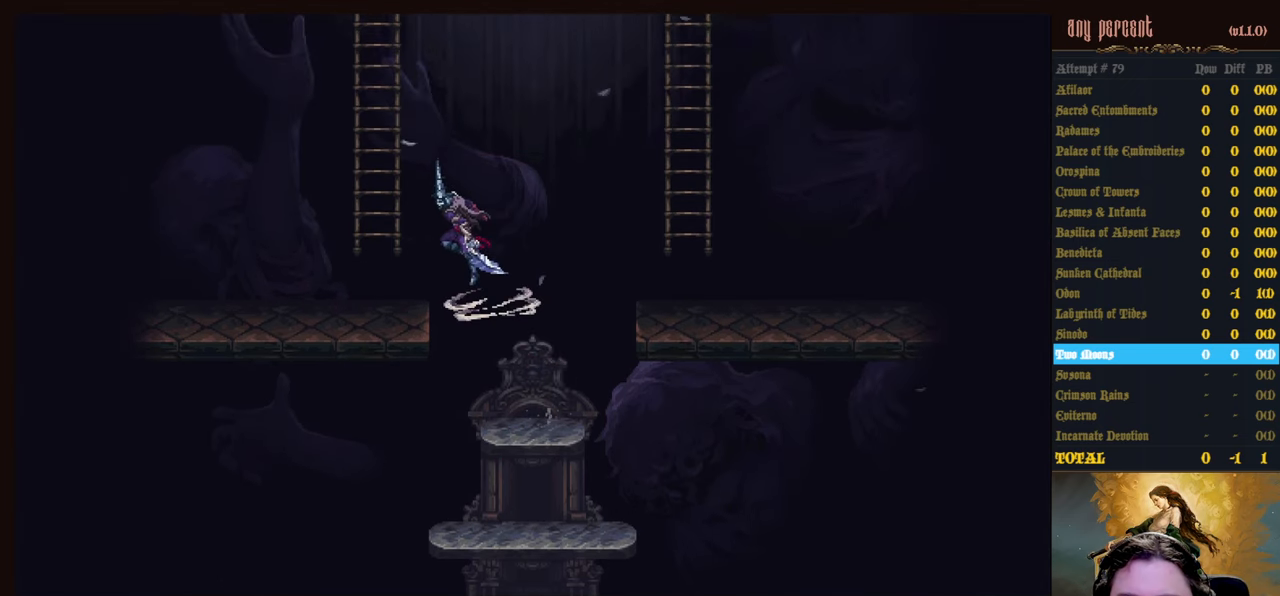
{"keys": ["jump", "up"], "events": [[250, "jump", "up"], [300, "left", "up"], [350, "jump", "down"]]}
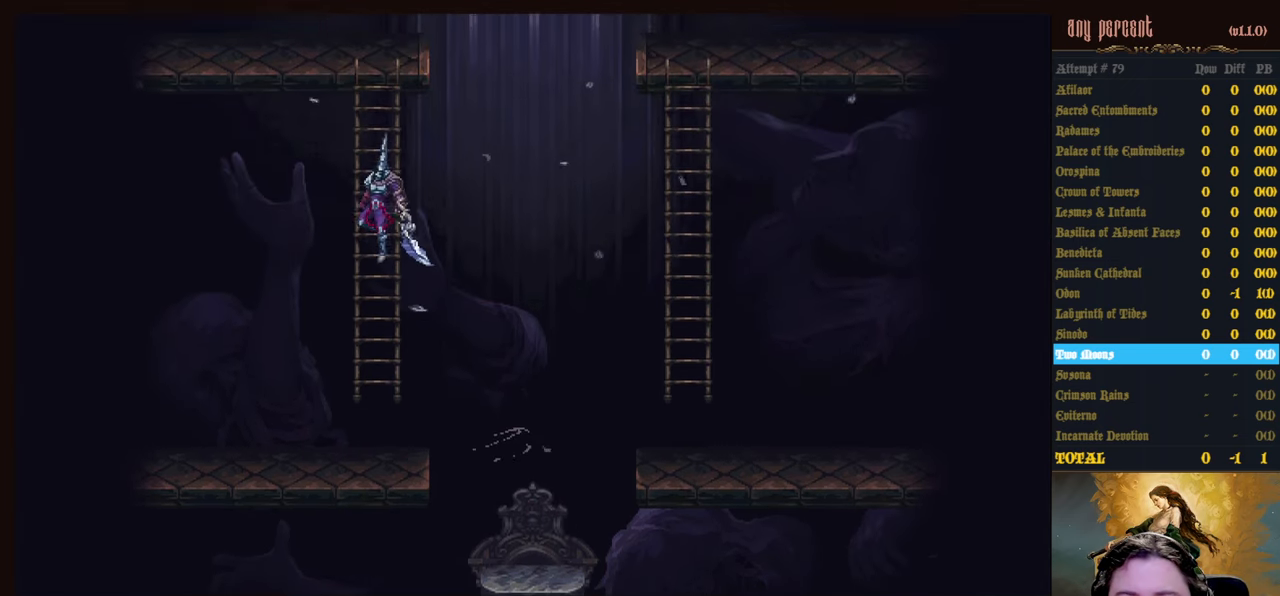
{"keys": ["jump", "up"], "events": [[117, "jump", "up"], [217, "jump", "down"]]}
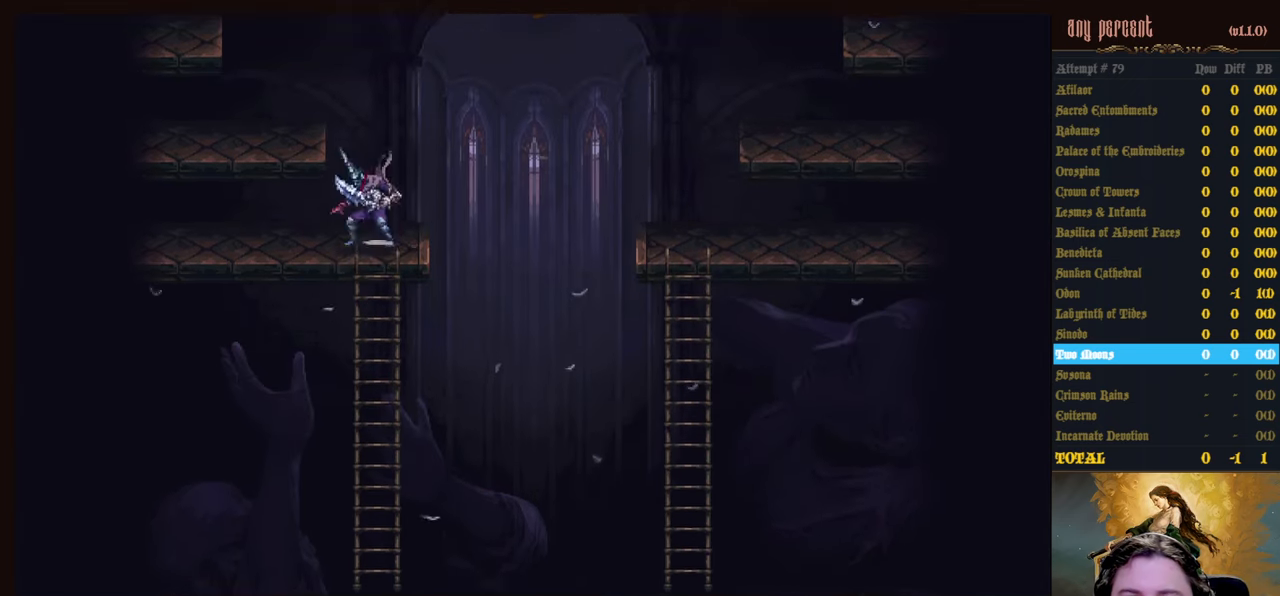
{"keys": ["jump", "left"], "events": [[50, "jump", "up"], [284, "jump", "down"], [284, "up", "up"], [417, "left", "down"]]}
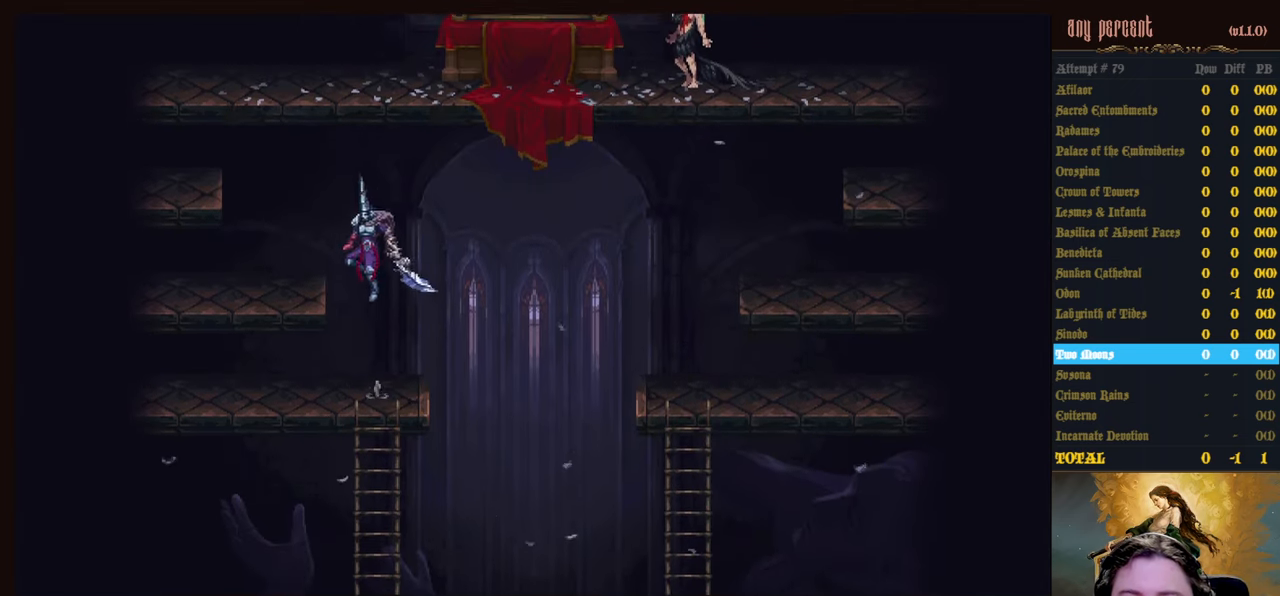
{"keys": ["jump", "right"], "events": [[67, "jump", "up"], [250, "left", "up"], [350, "jump", "down"], [384, "right", "down"]]}
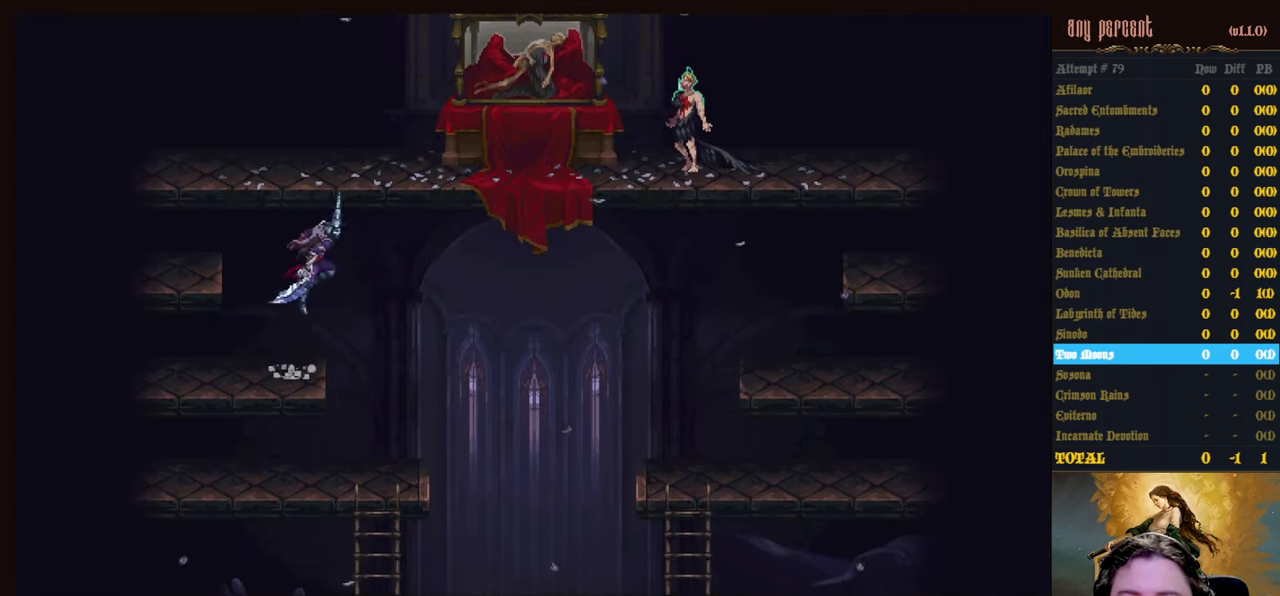
{"keys": ["jump", "right"], "events": [[117, "jump", "up"], [217, "jump", "down"]]}
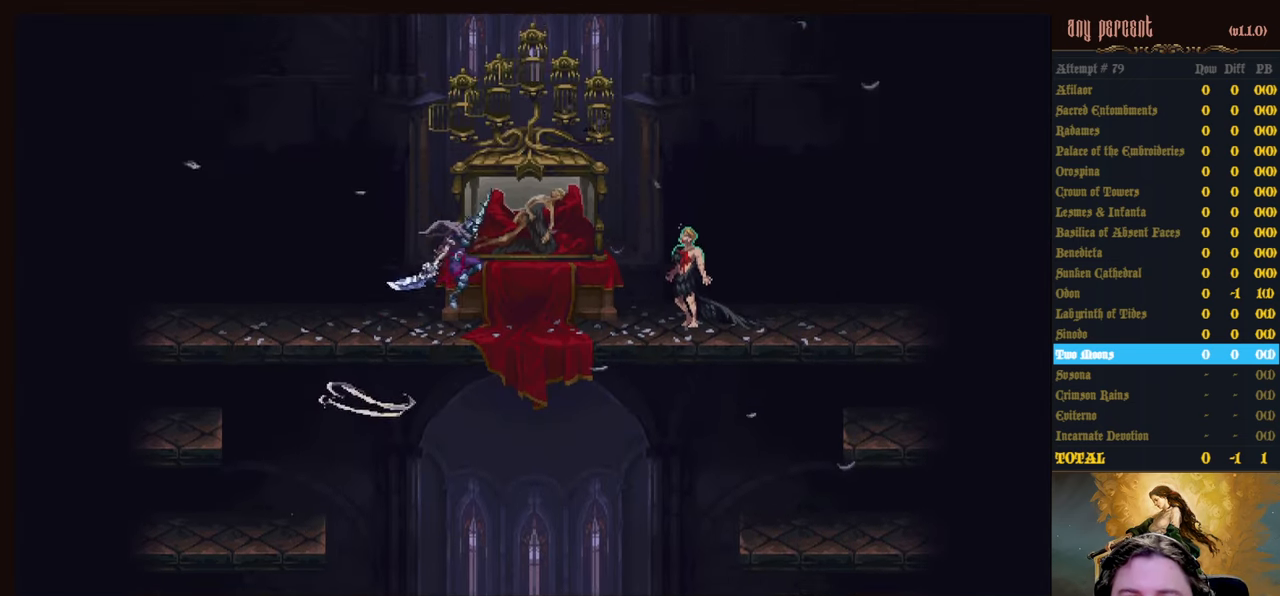
{"keys": ["right"], "events": [[50, "jump", "up"]]}
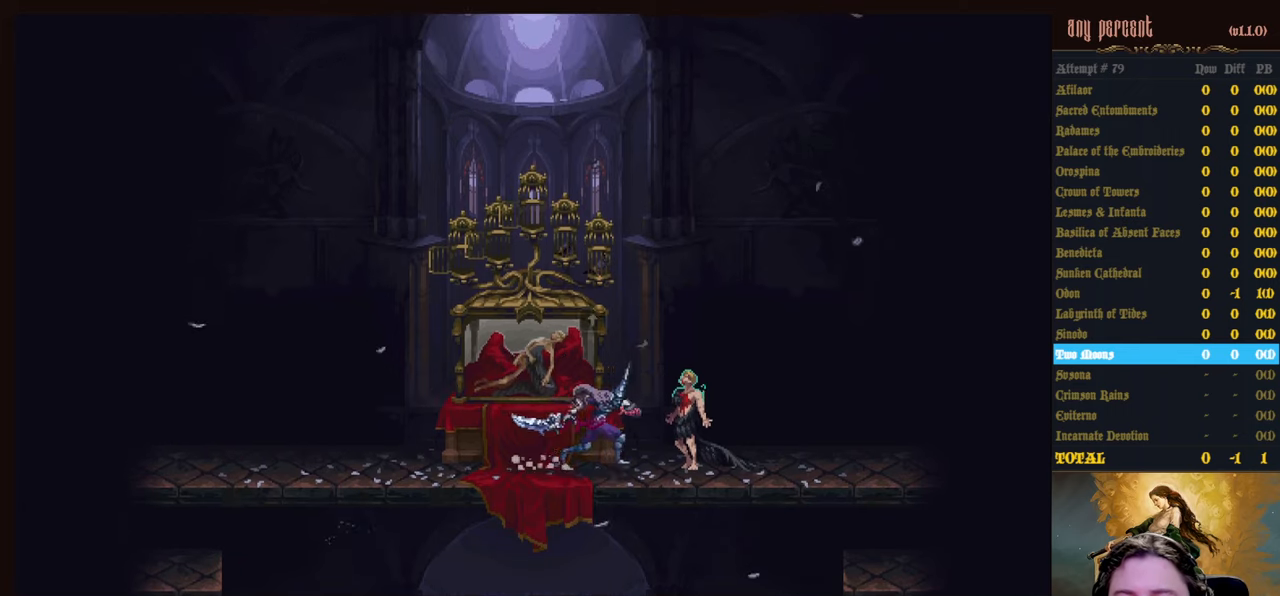
{"keys": [], "events": [[16, "up", "down"], [66, "right", "up"], [250, "up", "up"]]}